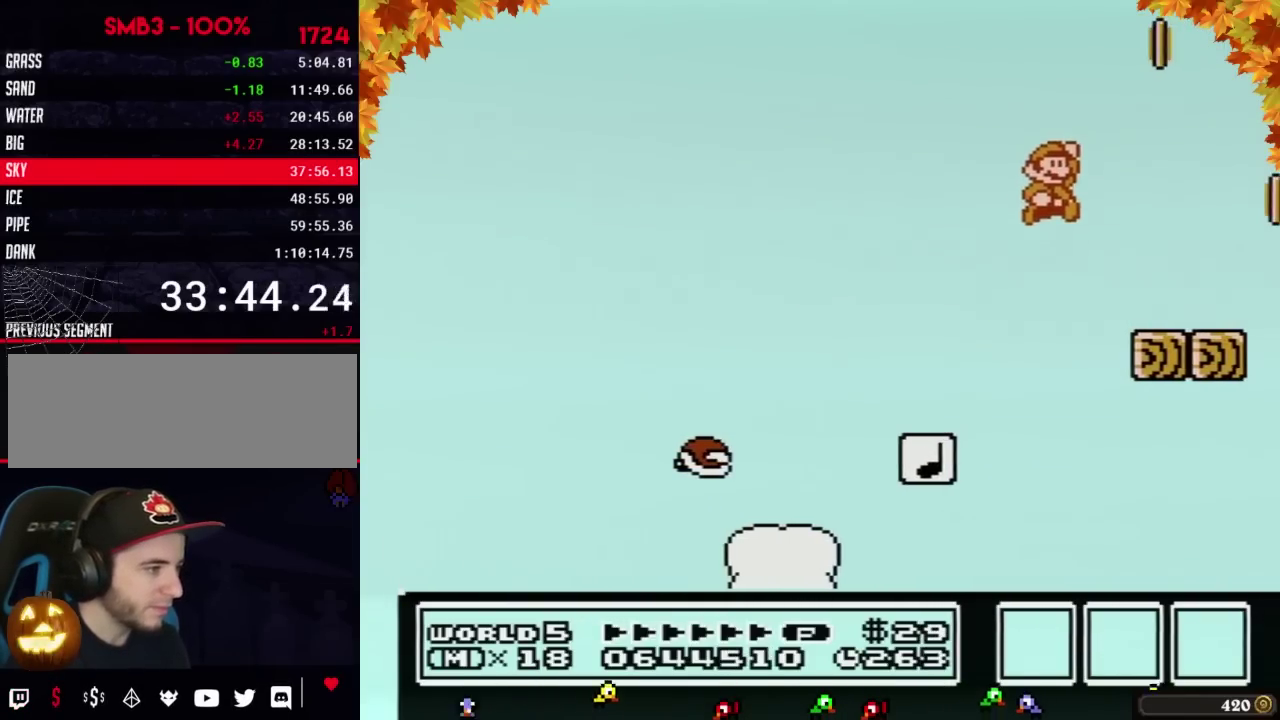
Gameplay with a controller (Nintendo layout); each line is a JSON object with the inputs held at the frame after it. "events" lists button and stick changes between this image and that frame as [ms after this image, input, new state], when the widget could be followed in between. Not read: L3 R3.
{"buttons": ["B", "DPAD_LEFT"], "events": [[167, "DPAD_RIGHT", "up"], [217, "DPAD_LEFT", "down"], [383, "A", "up"]]}
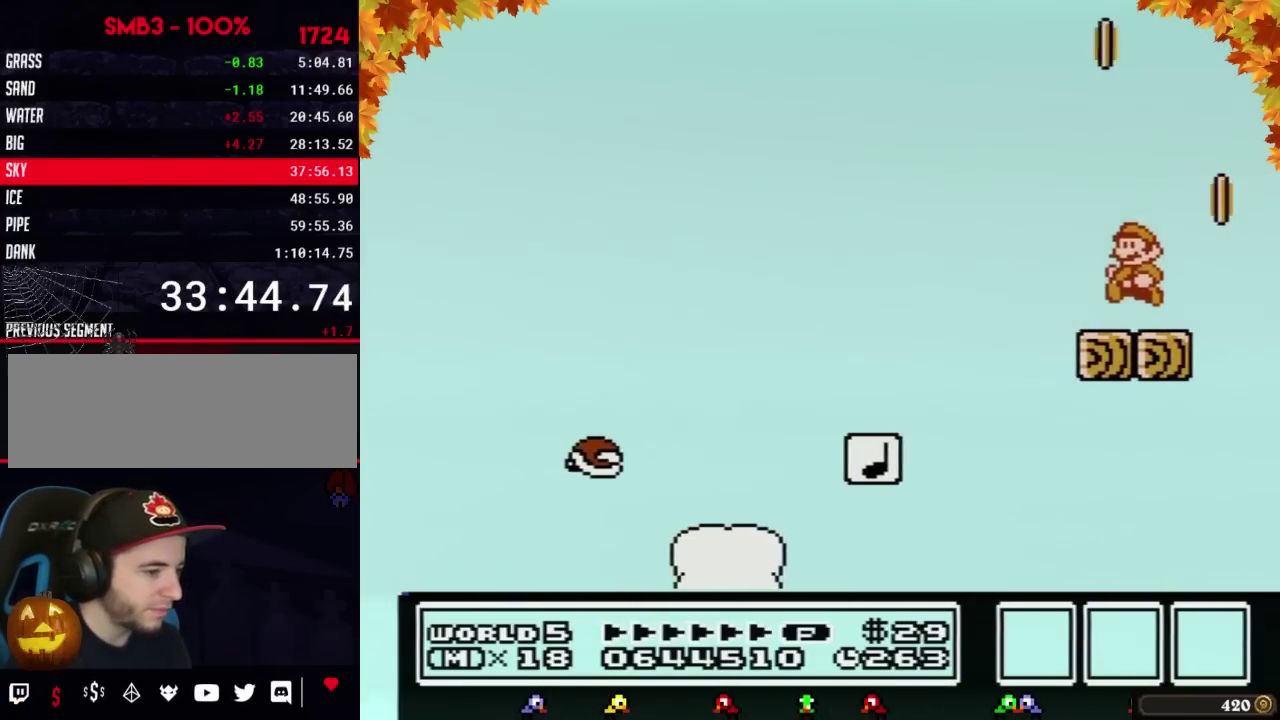
{"buttons": ["B", "DPAD_DOWN"], "events": [[133, "DPAD_LEFT", "up"], [450, "DPAD_DOWN", "down"]]}
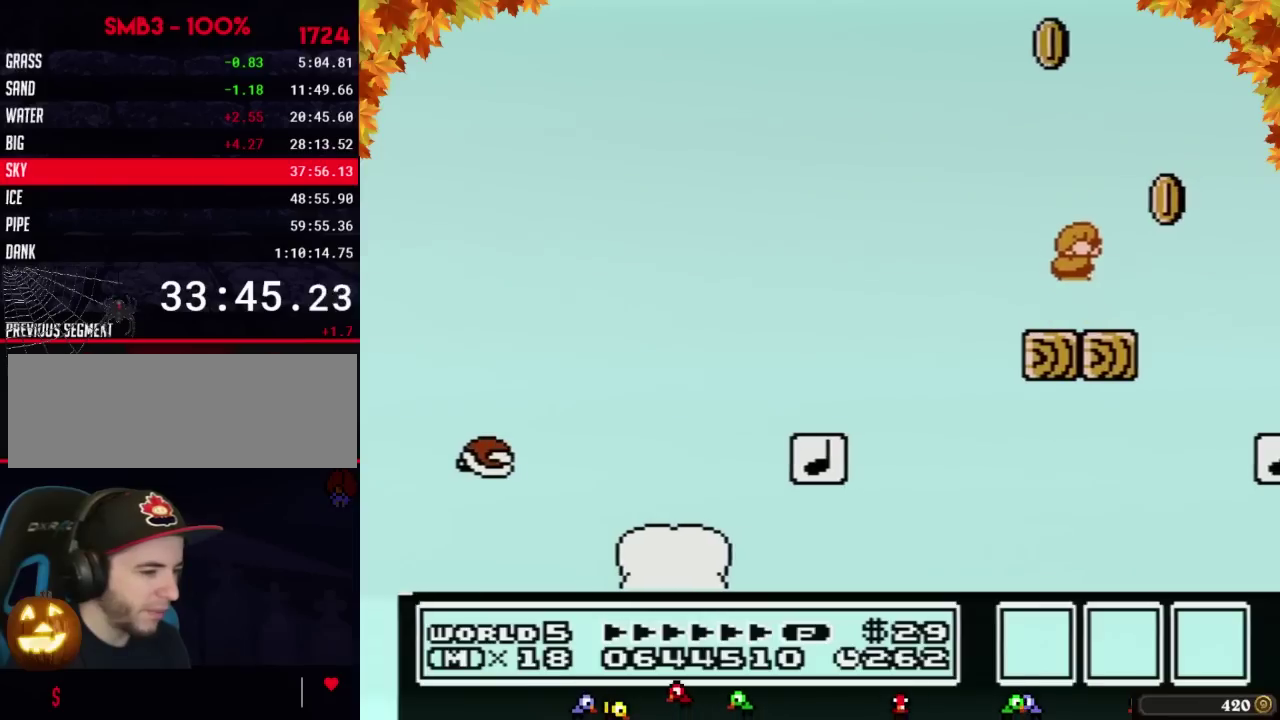
{"buttons": ["B"], "events": [[33, "A", "down"], [100, "DPAD_DOWN", "up"], [167, "A", "up"], [217, "B", "up"], [417, "B", "down"]]}
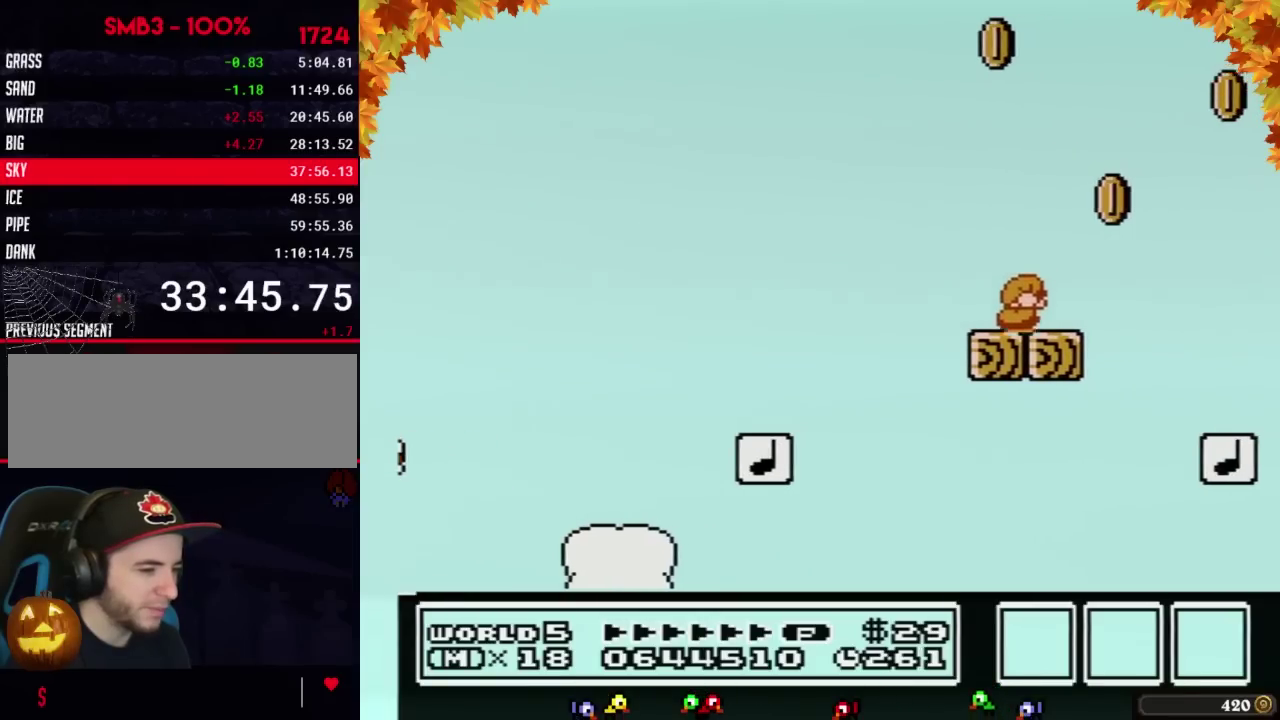
{"buttons": ["A", "B", "DPAD_RIGHT"], "events": [[167, "DPAD_LEFT", "down"], [217, "A", "down"], [417, "DPAD_LEFT", "up"], [500, "DPAD_RIGHT", "down"]]}
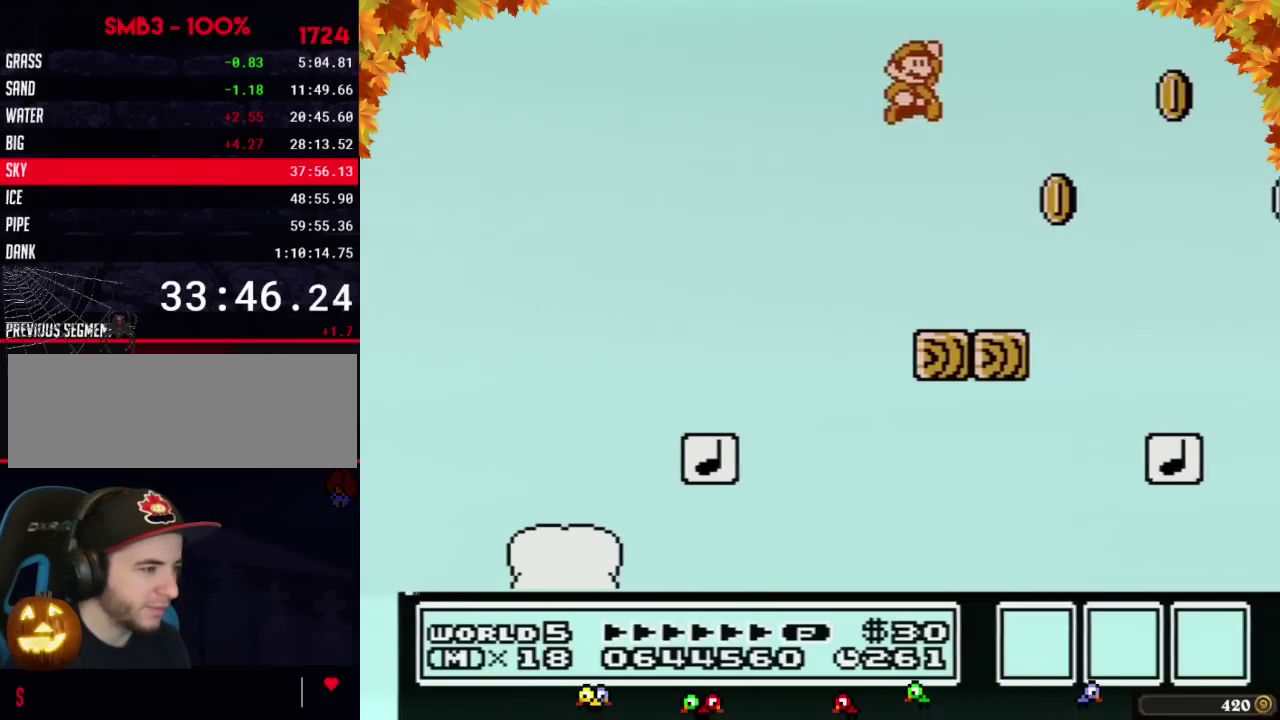
{"buttons": ["B", "DPAD_LEFT"], "events": [[167, "A", "up"], [233, "DPAD_RIGHT", "up"], [500, "DPAD_LEFT", "down"]]}
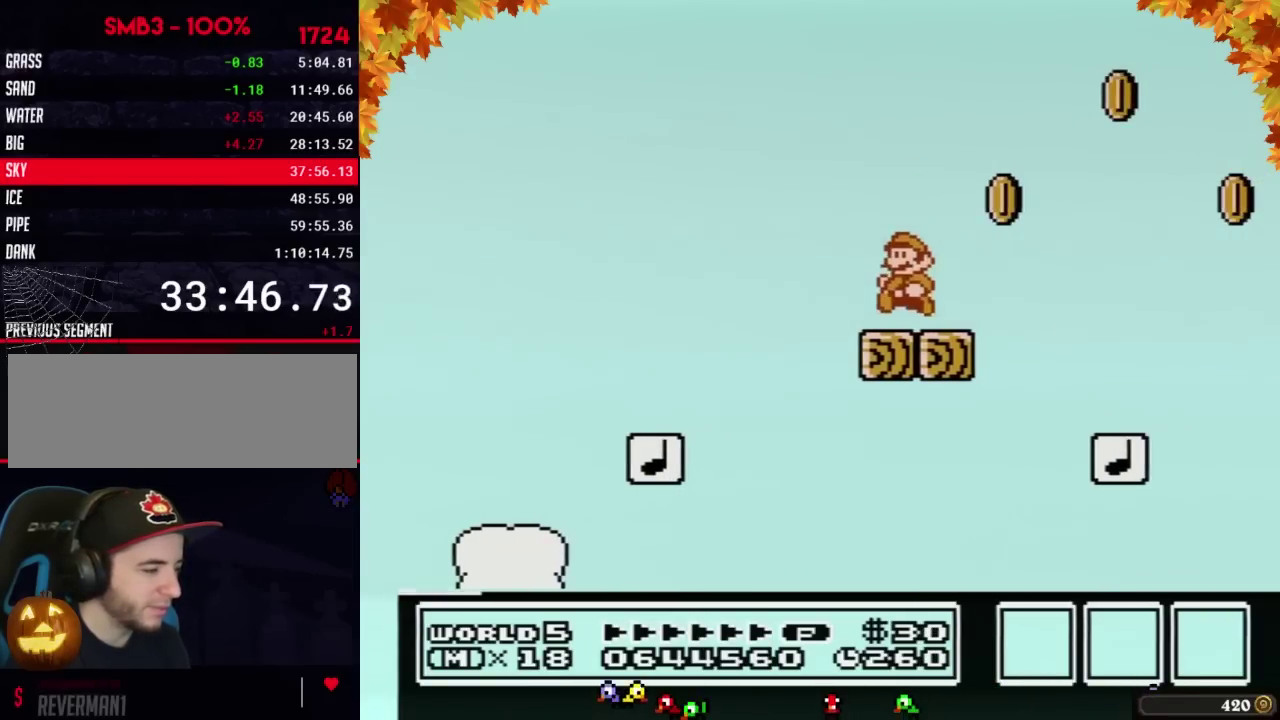
{"buttons": ["B", "DPAD_LEFT"], "events": [[133, "DPAD_LEFT", "up"], [467, "DPAD_LEFT", "down"]]}
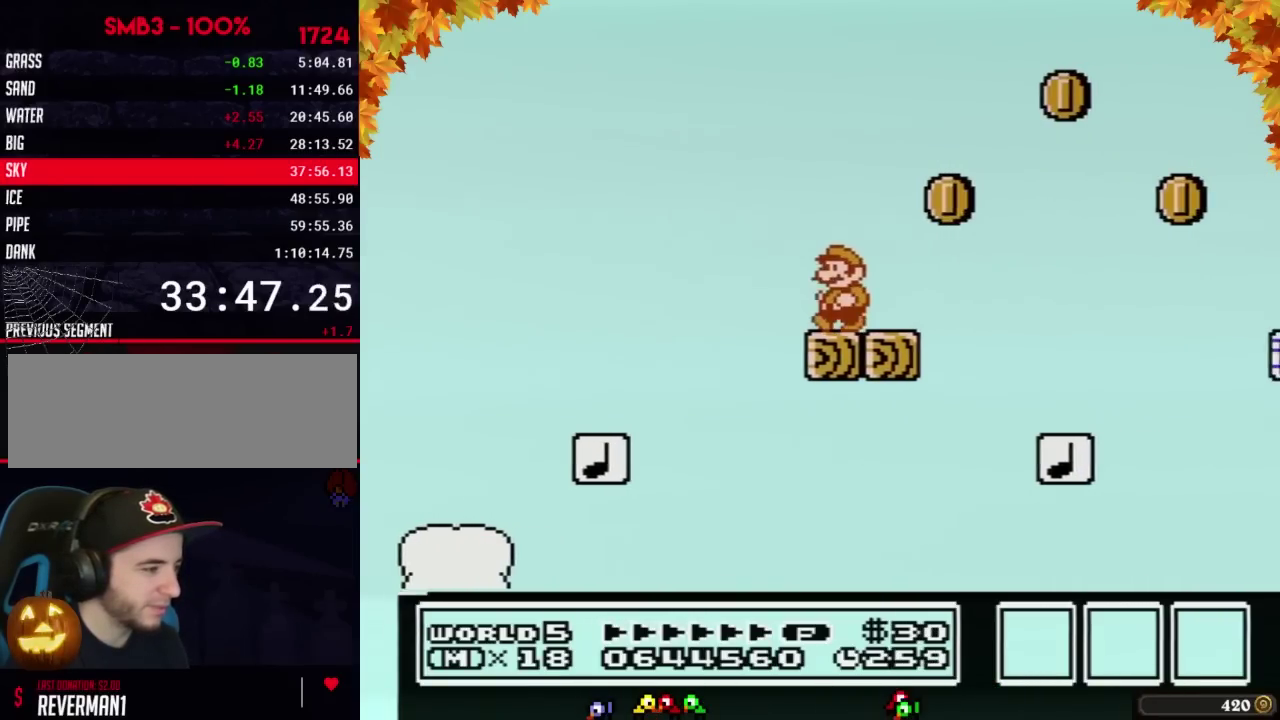
{"buttons": ["B", "DPAD_RIGHT"], "events": [[67, "DPAD_LEFT", "up"], [417, "DPAD_RIGHT", "down"]]}
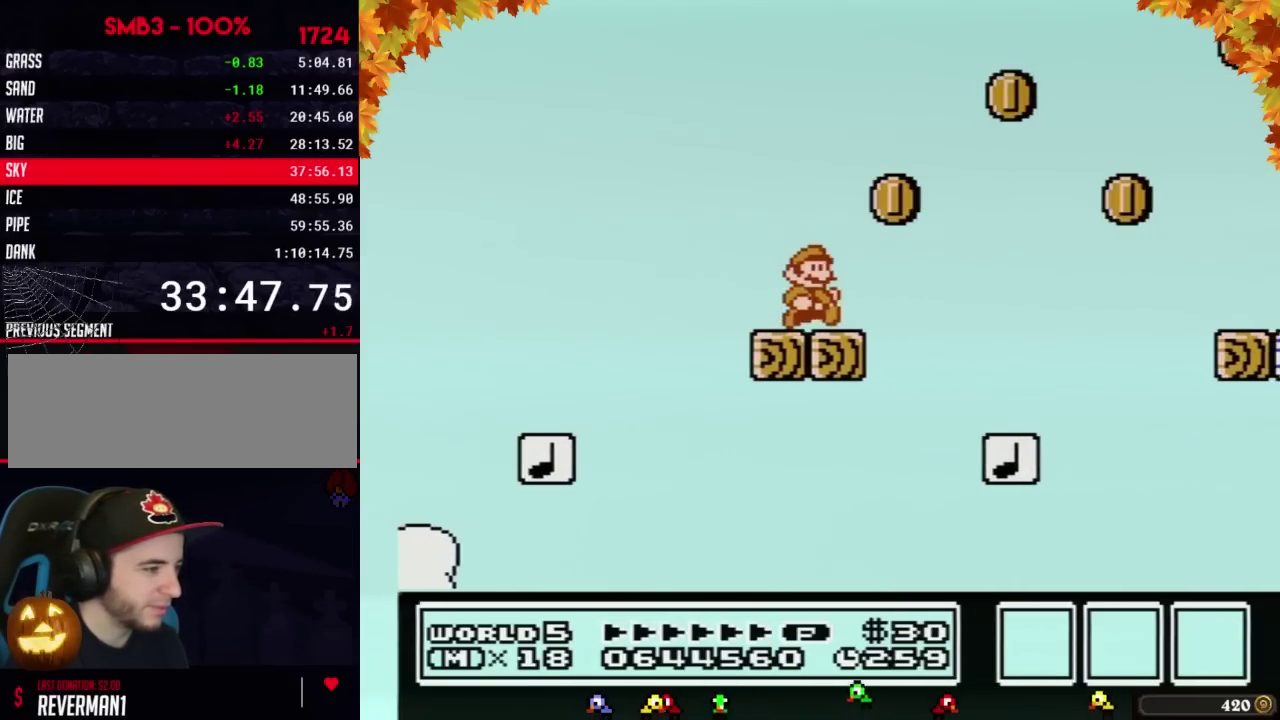
{"buttons": ["A", "B", "DPAD_RIGHT"], "events": [[183, "A", "down"]]}
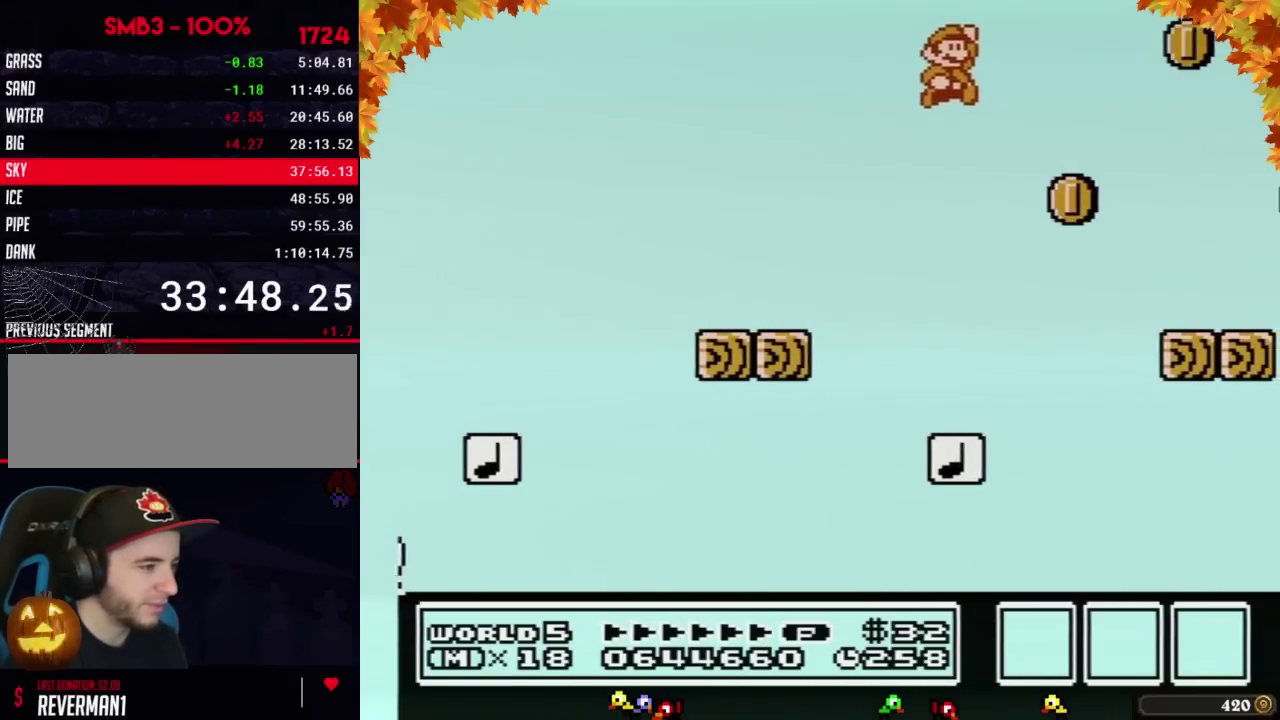
{"buttons": ["B", "DPAD_LEFT"], "events": [[167, "A", "up"], [250, "DPAD_RIGHT", "up"], [350, "DPAD_LEFT", "down"]]}
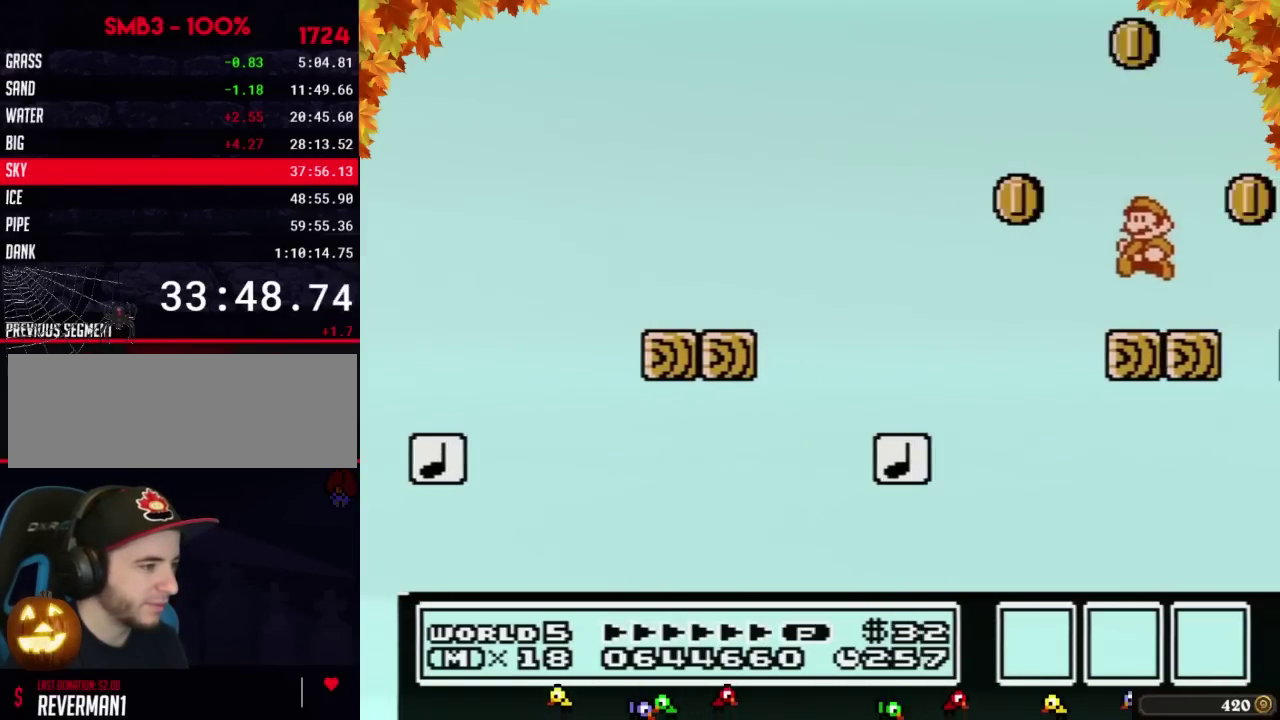
{"buttons": ["B"], "events": [[233, "DPAD_LEFT", "up"]]}
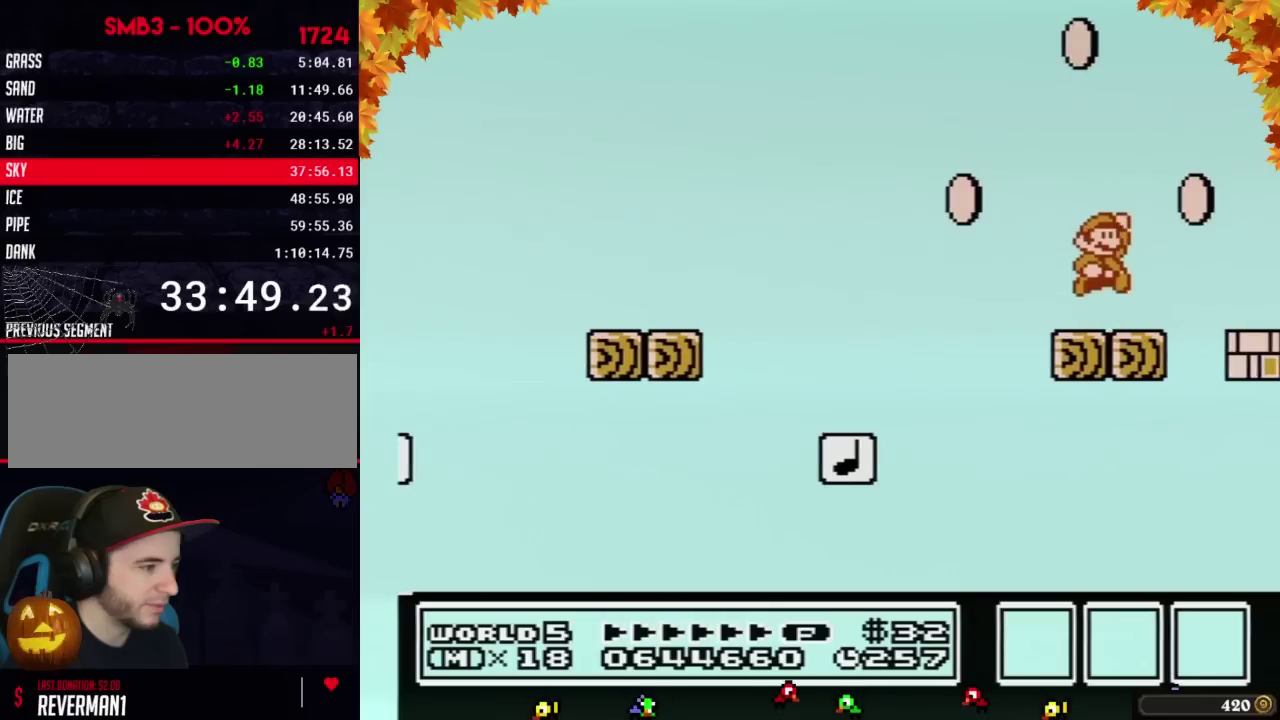
{"buttons": ["B", "DPAD_RIGHT"], "events": [[33, "A", "down"], [33, "DPAD_RIGHT", "down"], [417, "A", "up"]]}
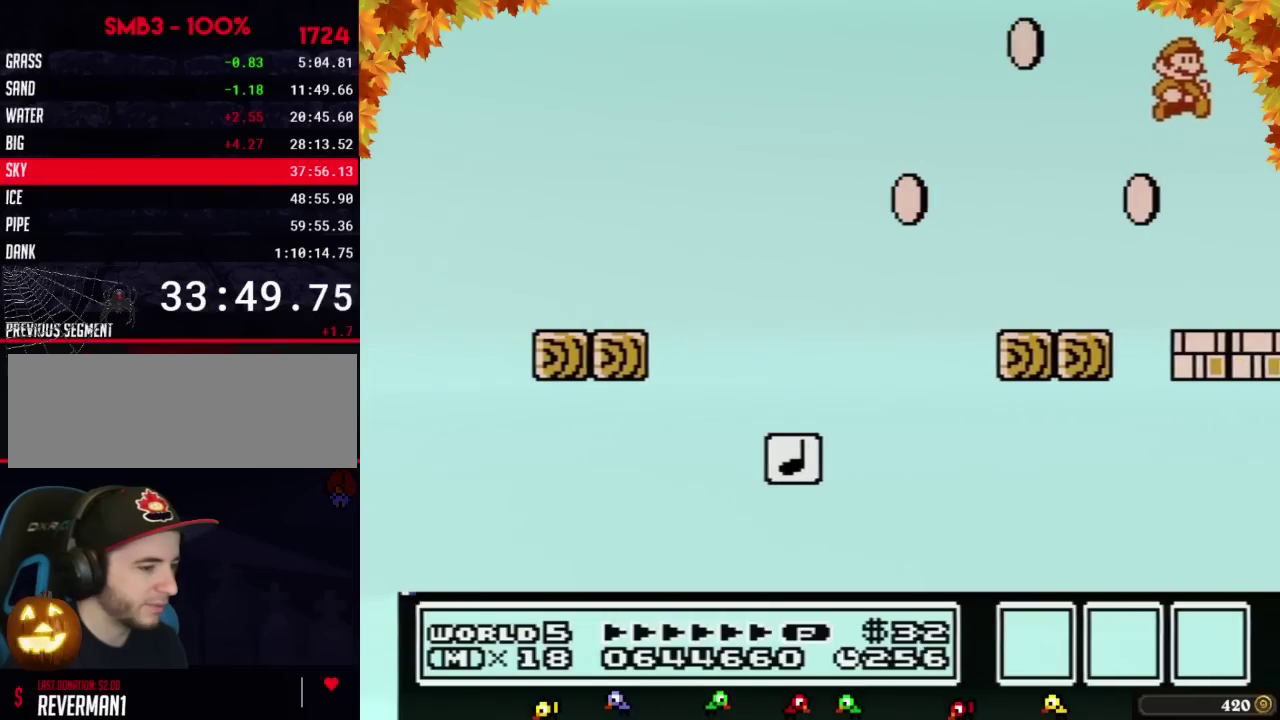
{"buttons": [], "events": [[67, "DPAD_RIGHT", "up"], [383, "B", "up"]]}
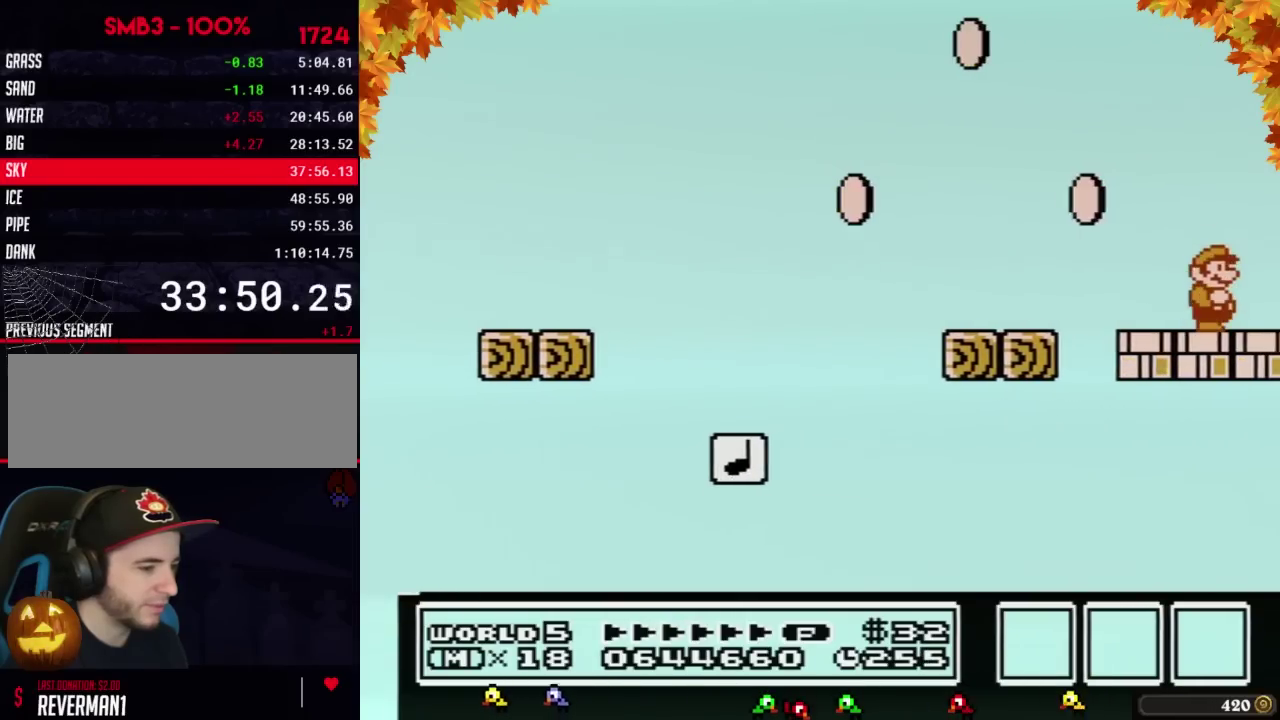
{"buttons": ["B"], "events": [[450, "B", "down"]]}
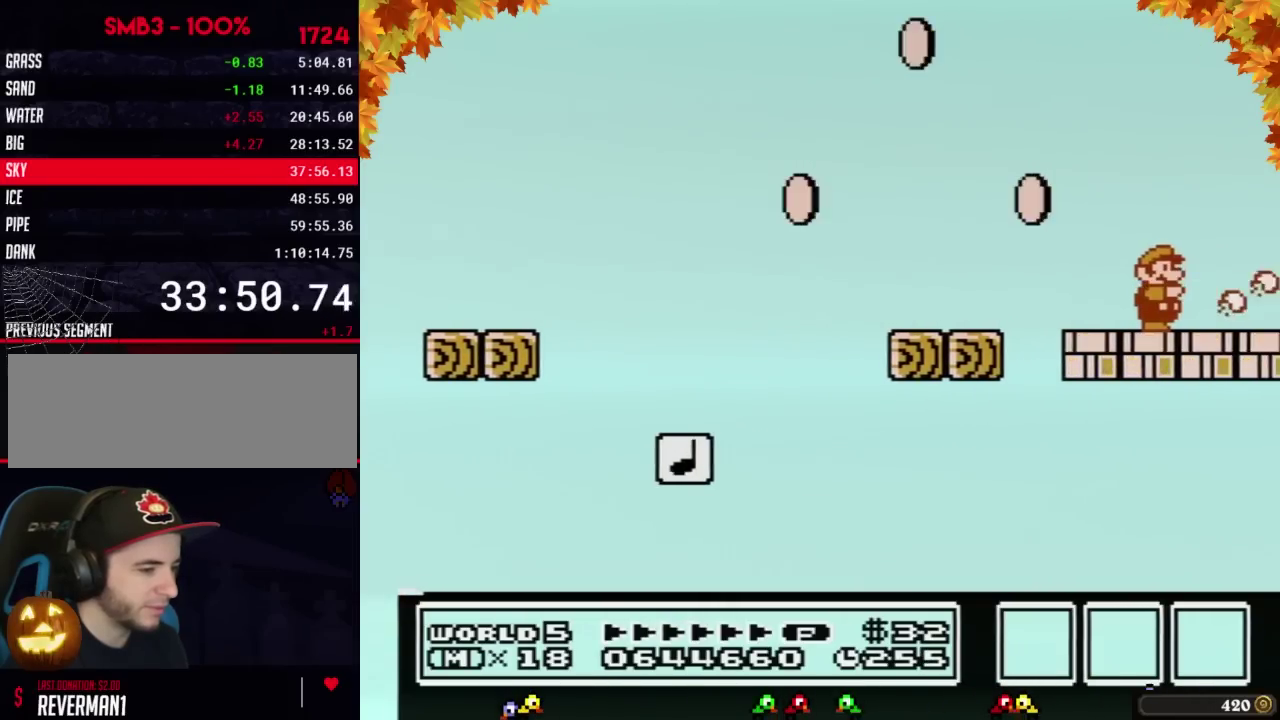
{"buttons": [], "events": [[67, "B", "up"]]}
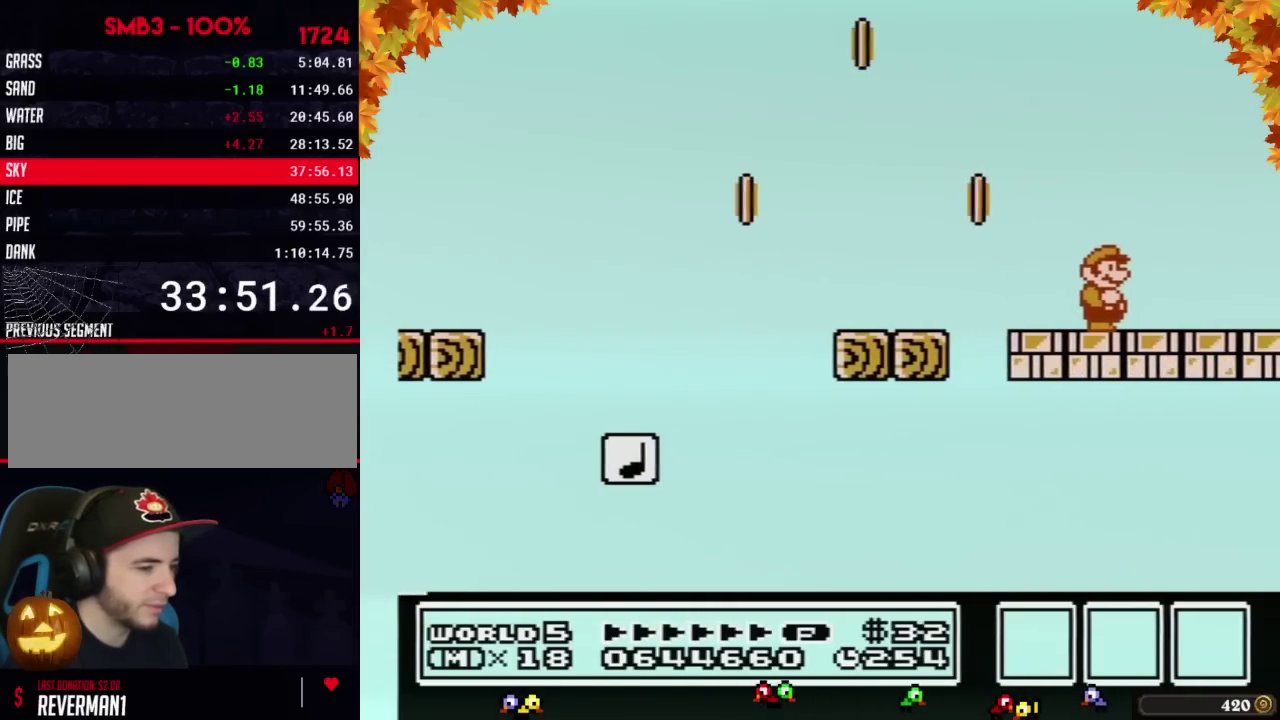
{"buttons": ["B"], "events": [[283, "B", "down"]]}
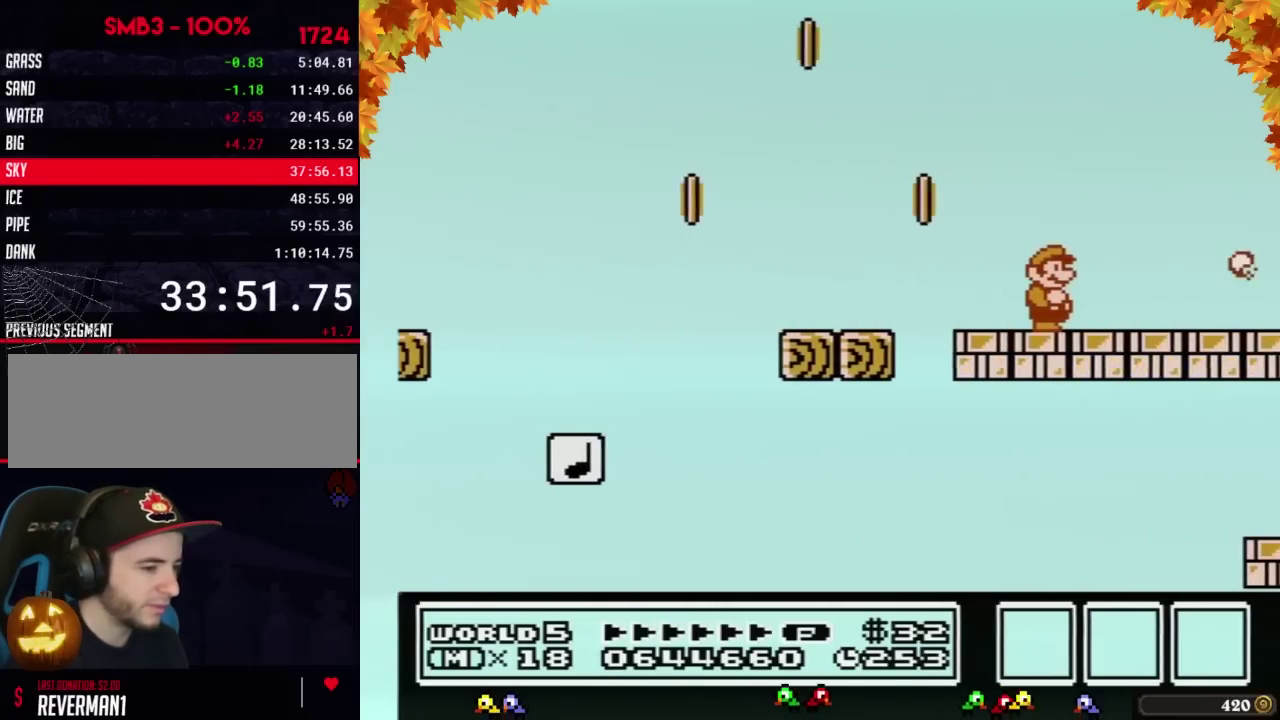
{"buttons": ["B"], "events": []}
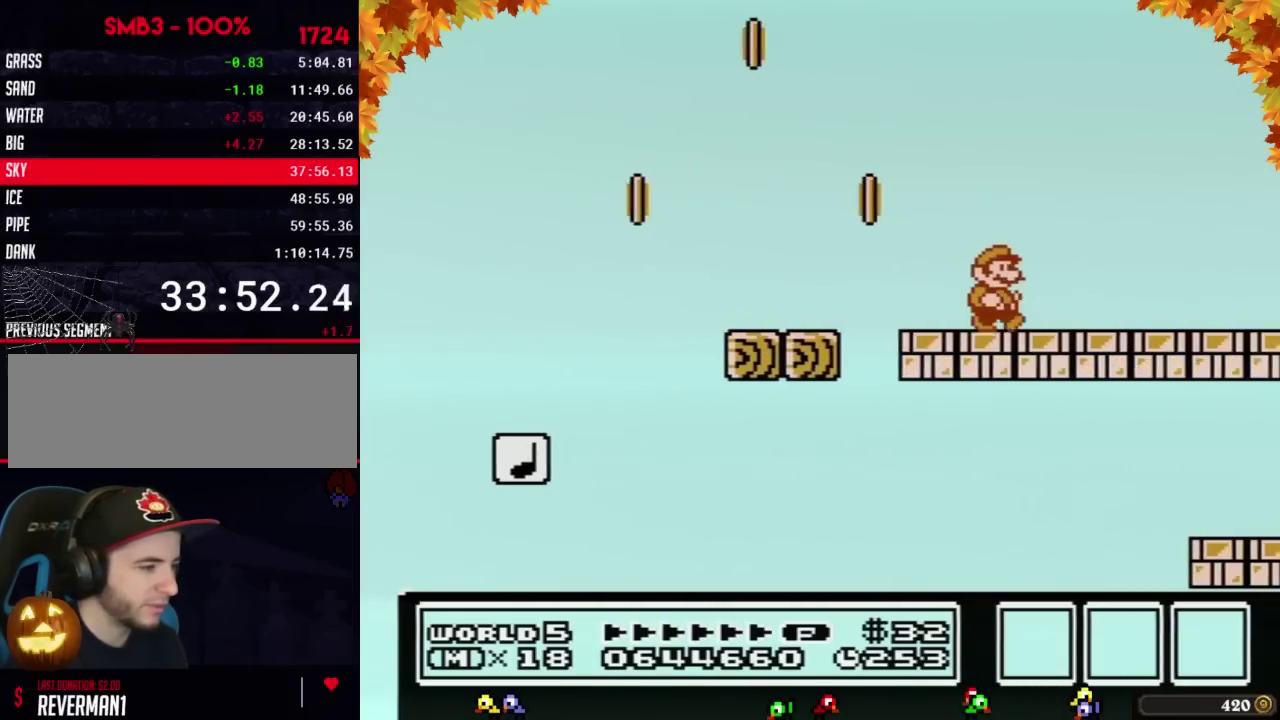
{"buttons": ["B", "DPAD_RIGHT"], "events": [[67, "DPAD_RIGHT", "down"]]}
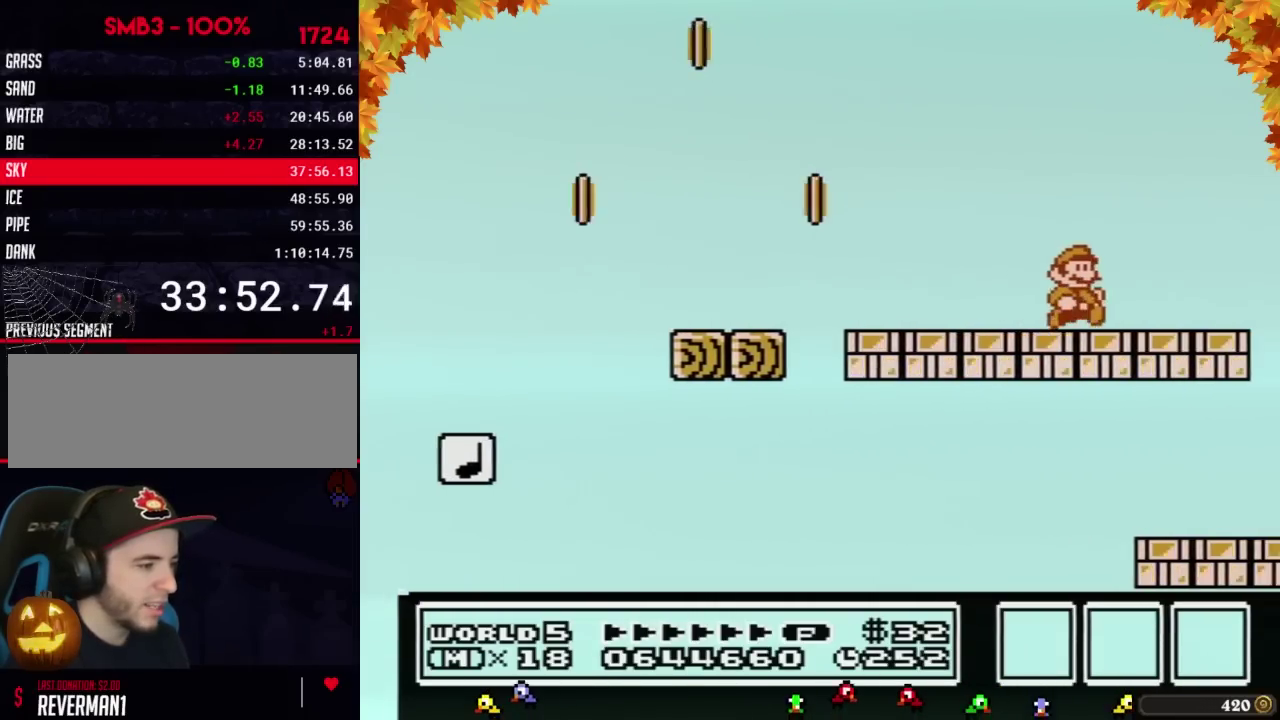
{"buttons": ["B", "DPAD_LEFT"], "events": [[133, "DPAD_RIGHT", "up"], [283, "DPAD_LEFT", "down"]]}
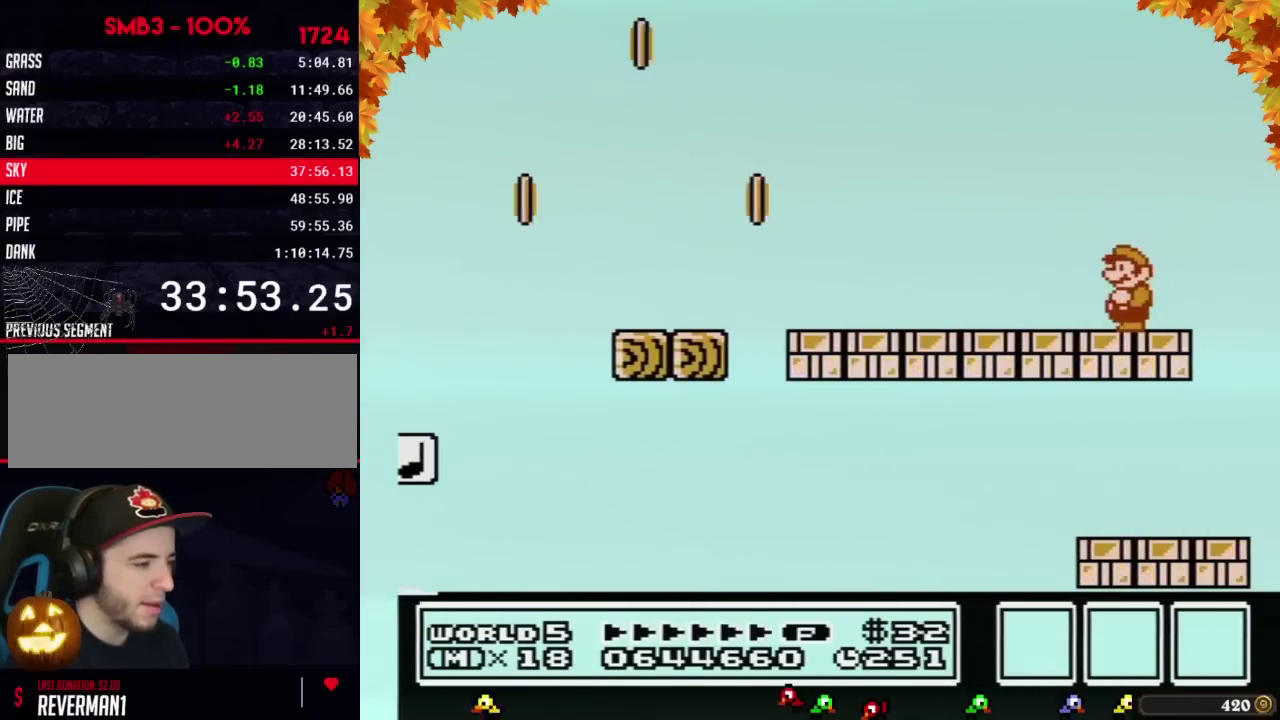
{"buttons": ["B"], "events": [[33, "DPAD_LEFT", "up"], [133, "DPAD_RIGHT", "down"], [200, "B", "up"], [250, "DPAD_RIGHT", "up"], [350, "B", "down"]]}
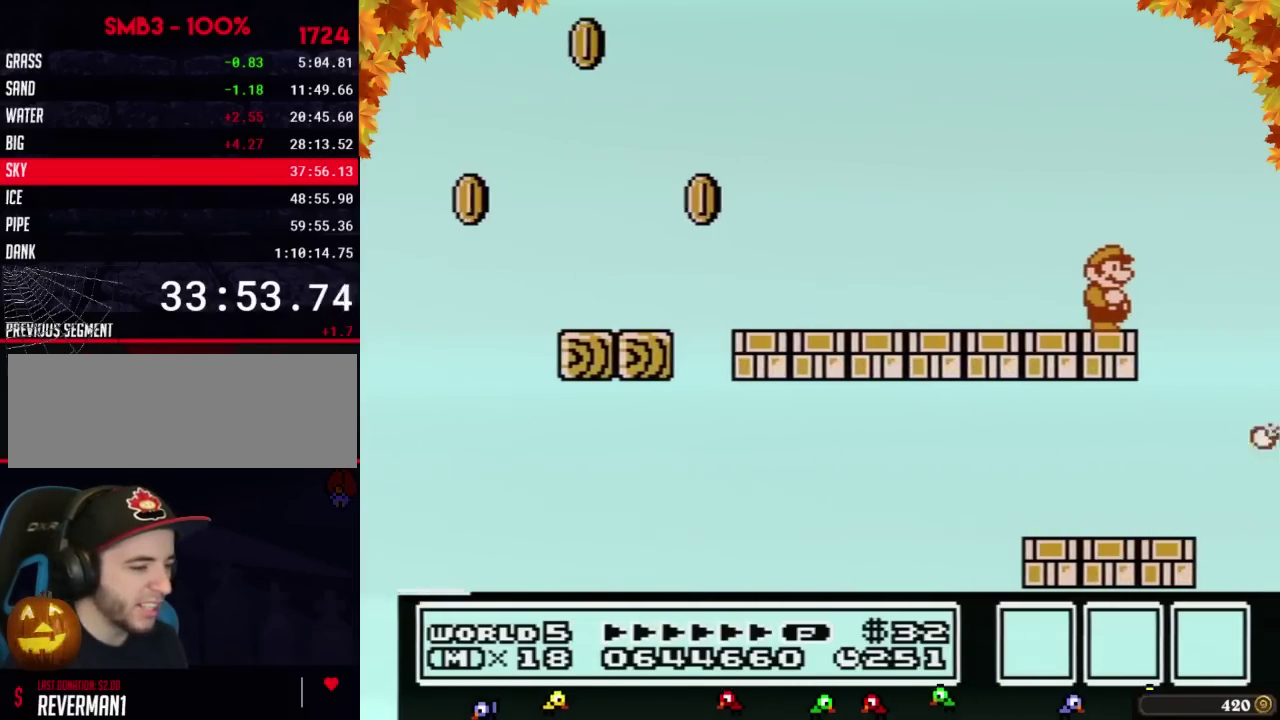
{"buttons": ["B"], "events": []}
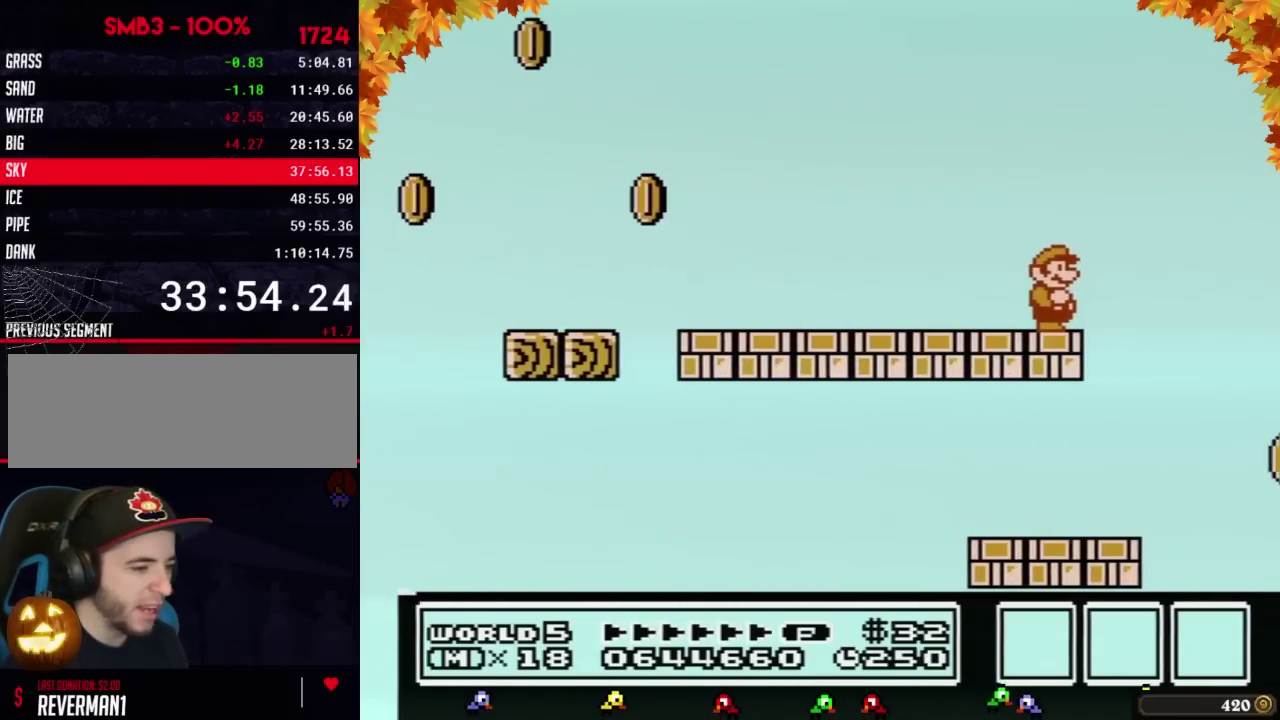
{"buttons": ["B"], "events": []}
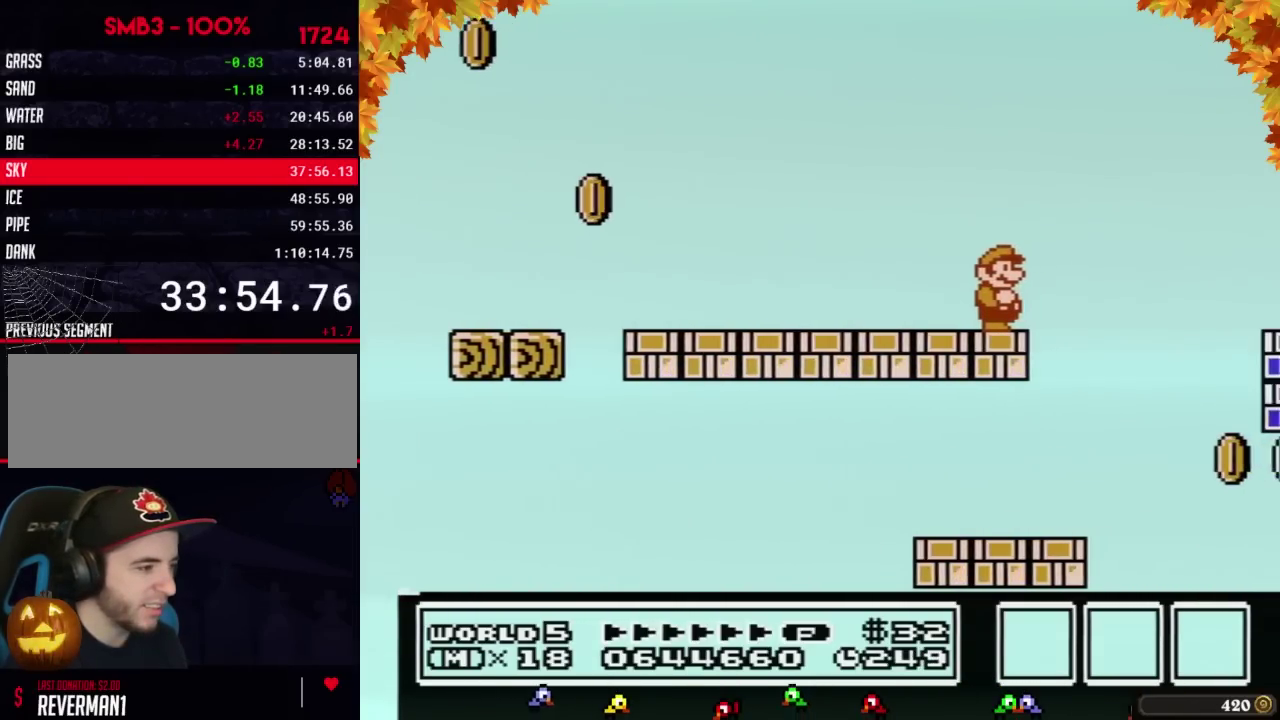
{"buttons": ["A", "B", "DPAD_RIGHT"], "events": [[383, "DPAD_RIGHT", "down"], [500, "A", "down"]]}
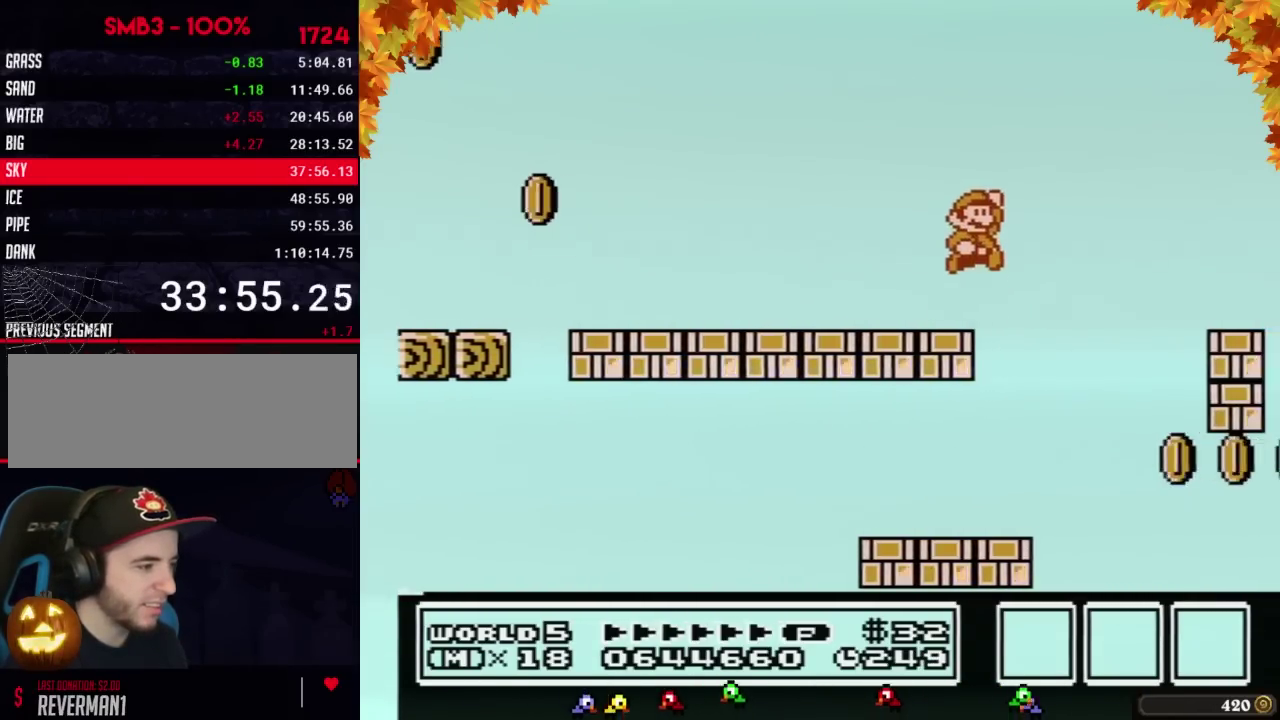
{"buttons": ["B"], "events": [[383, "A", "up"], [467, "DPAD_RIGHT", "up"]]}
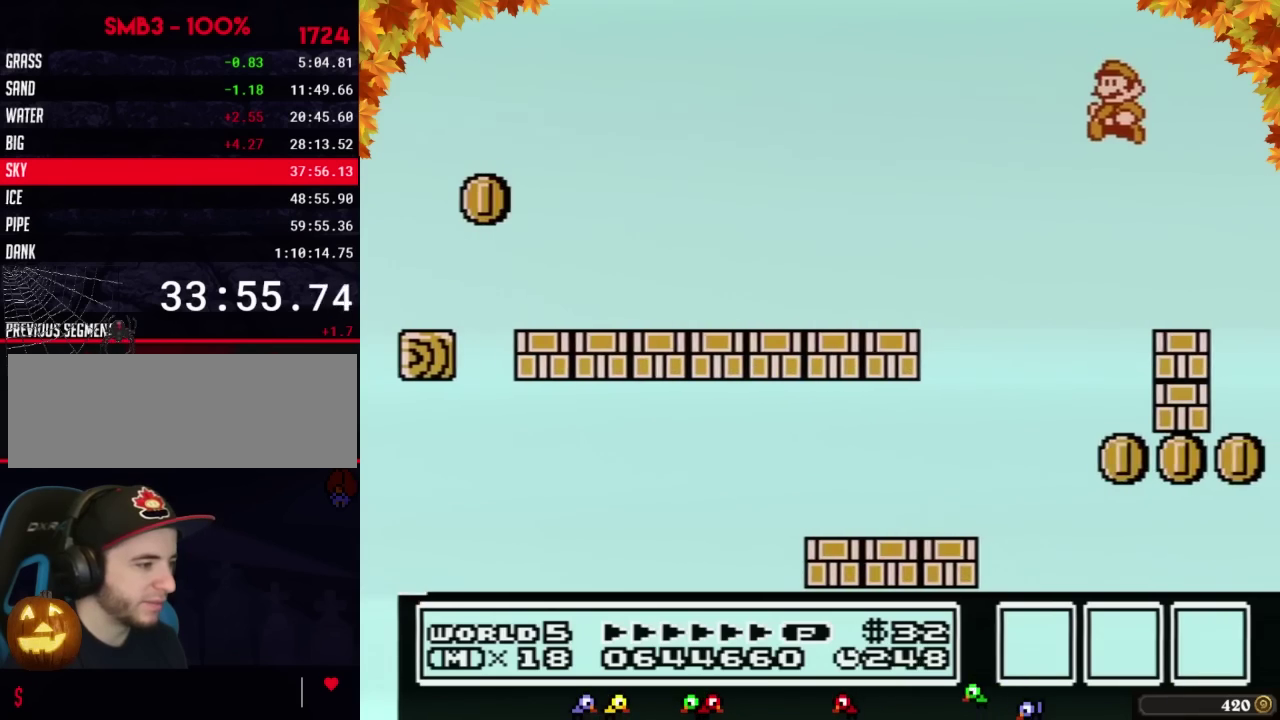
{"buttons": ["B", "DPAD_RIGHT"], "events": [[67, "DPAD_LEFT", "down"], [383, "DPAD_LEFT", "up"], [467, "DPAD_RIGHT", "down"]]}
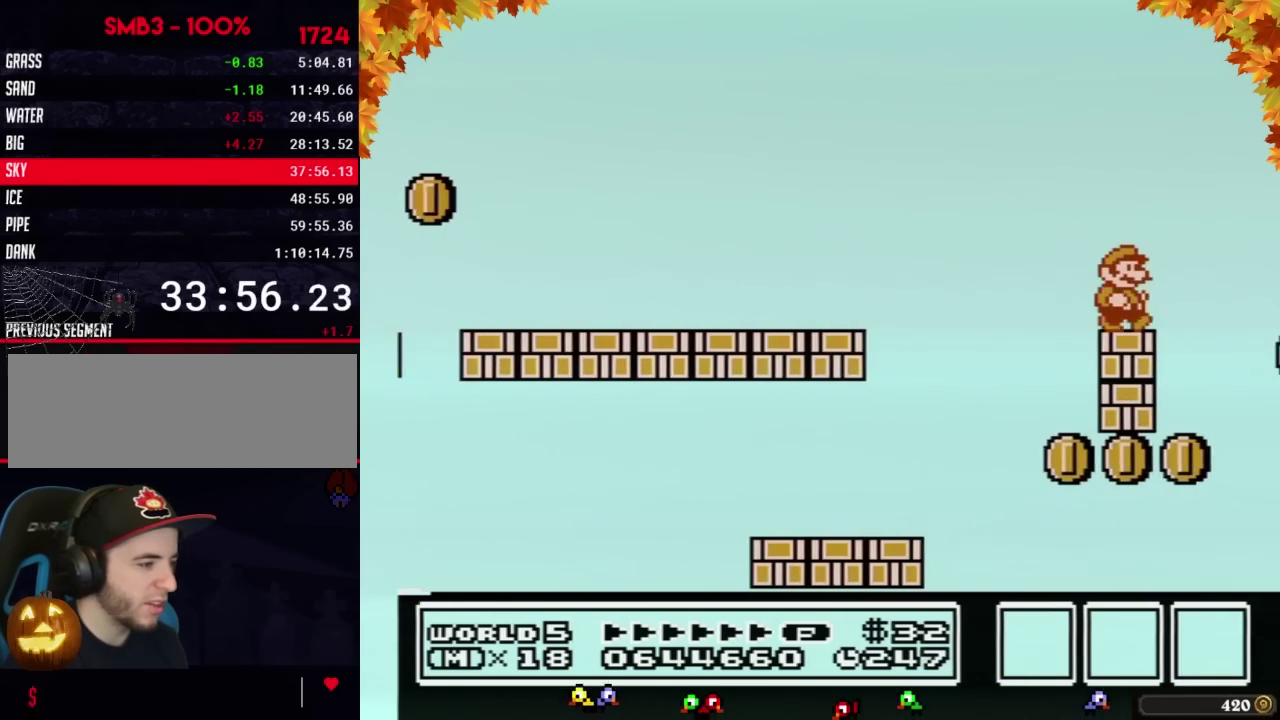
{"buttons": ["B"], "events": [[67, "DPAD_RIGHT", "up"]]}
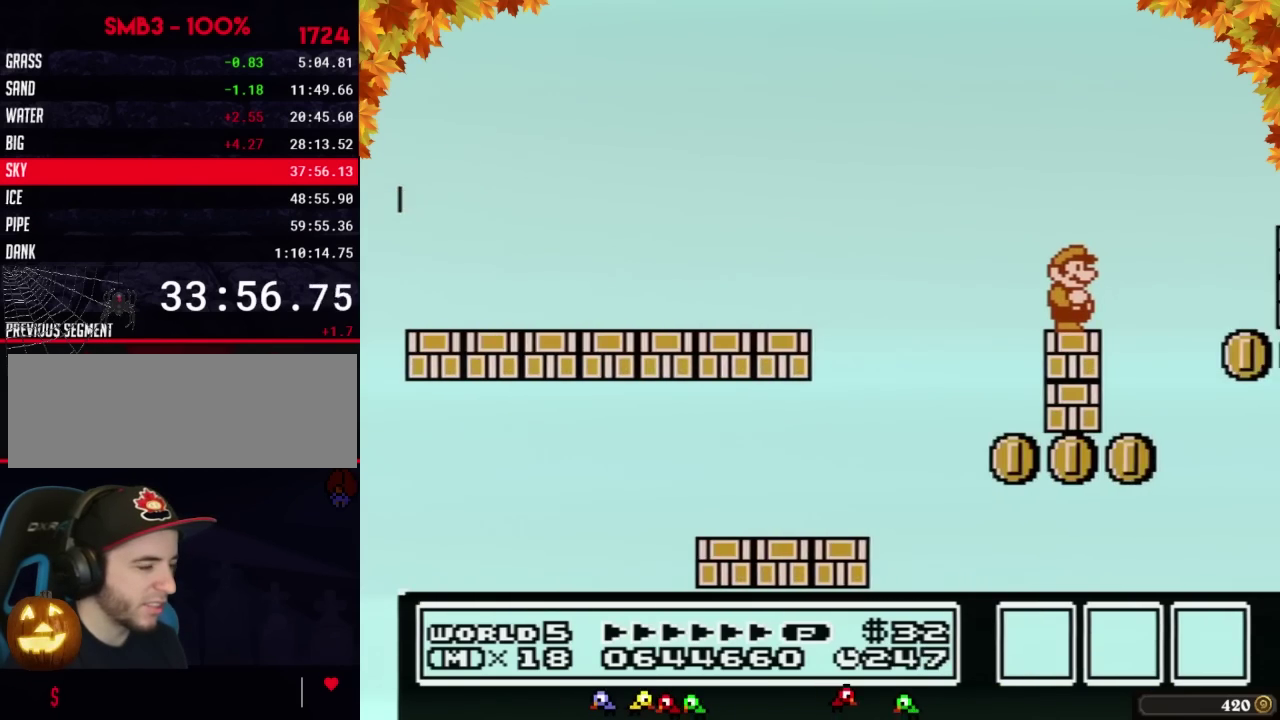
{"buttons": ["B"], "events": []}
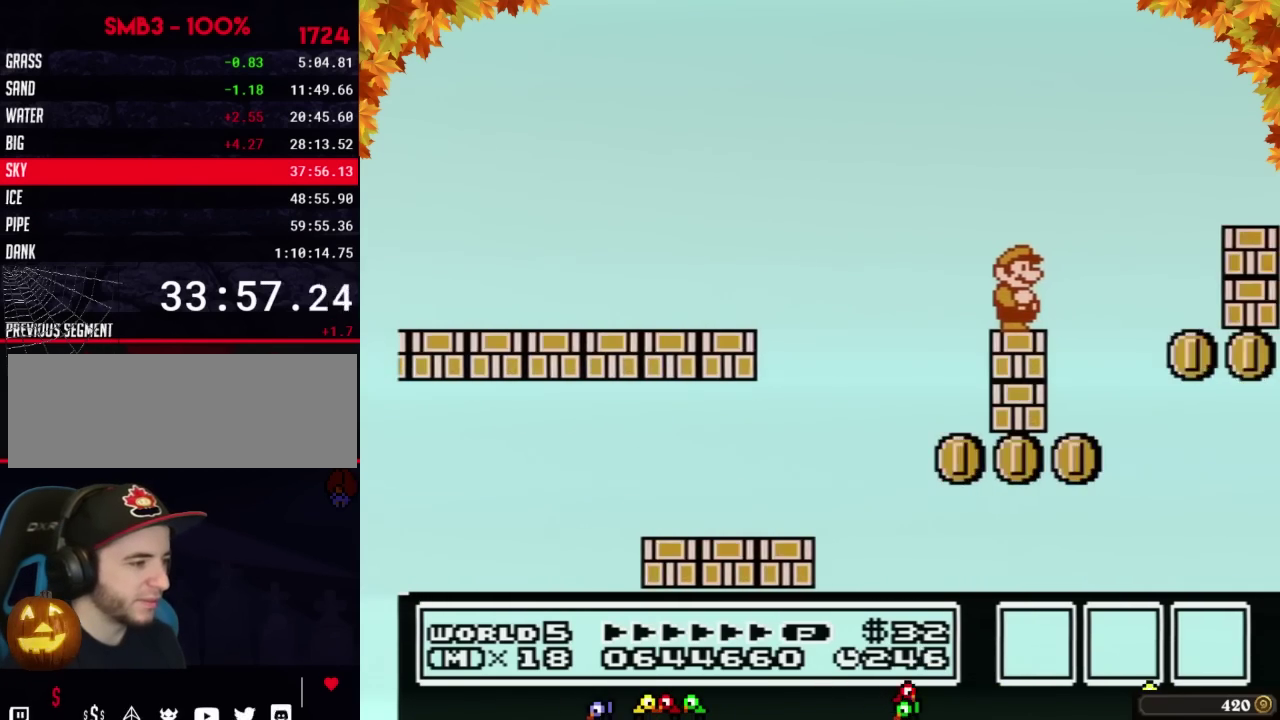
{"buttons": ["A", "B", "DPAD_RIGHT"], "events": [[133, "DPAD_RIGHT", "down"], [250, "A", "down"]]}